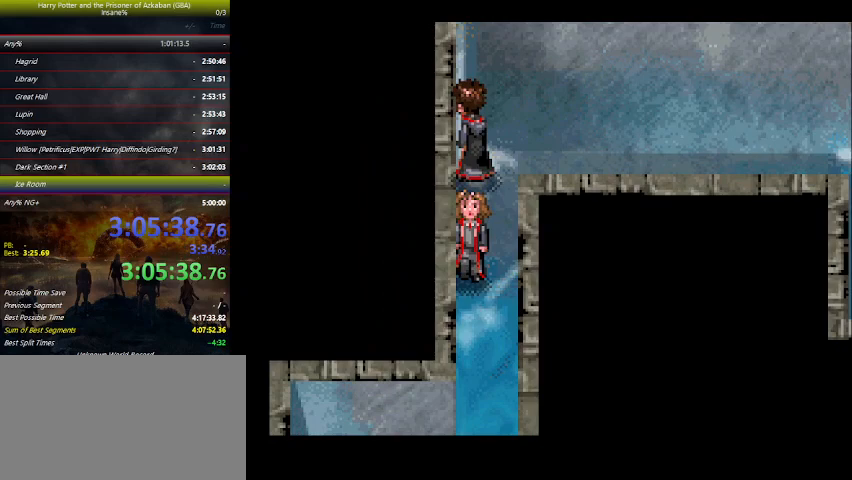
Gameplay with keyboard and mouse; each line is a JSON object with the keys held at the frame after it. "events" lists presses ("down") and releases ("up") of "a", "ctrl", "d", "down", "e", "escape", "f", "f1", "f4", "left", "q", "r", "return", "right", "s", "shift", "space", "tab", "up", "w" and "z" between this image and that frame as [ms after this image, input, new state], when the widget could be followed in between. No other keys are recorded. Mouse buttons are not recorded. Not read: mouse_move.
{"keys": ["down"], "events": []}
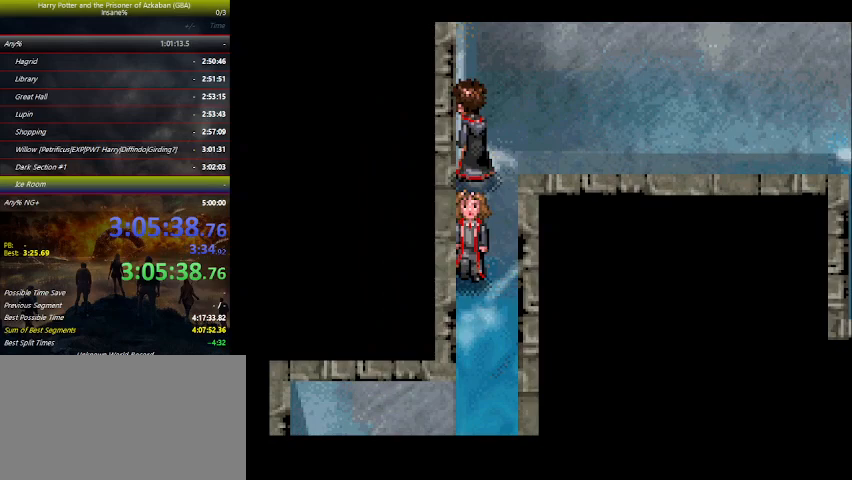
{"keys": ["down", "left"], "events": [[400, "left", "down"]]}
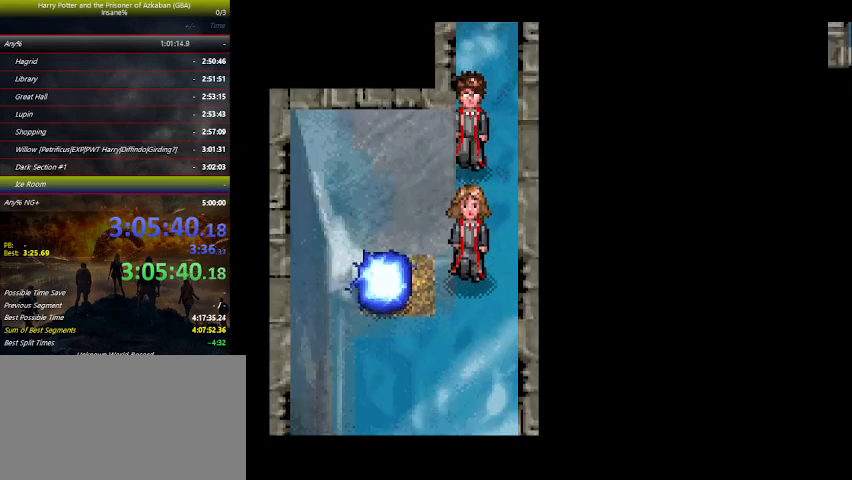
{"keys": ["down", "left"], "events": []}
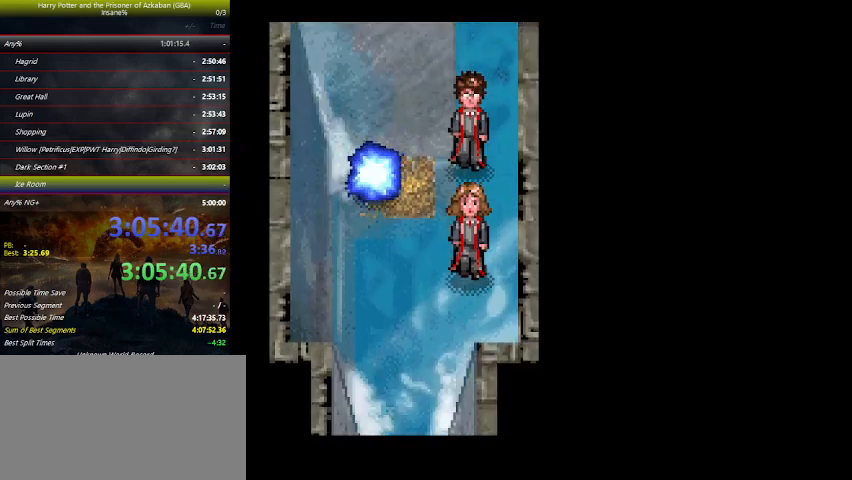
{"keys": ["down", "left"], "events": []}
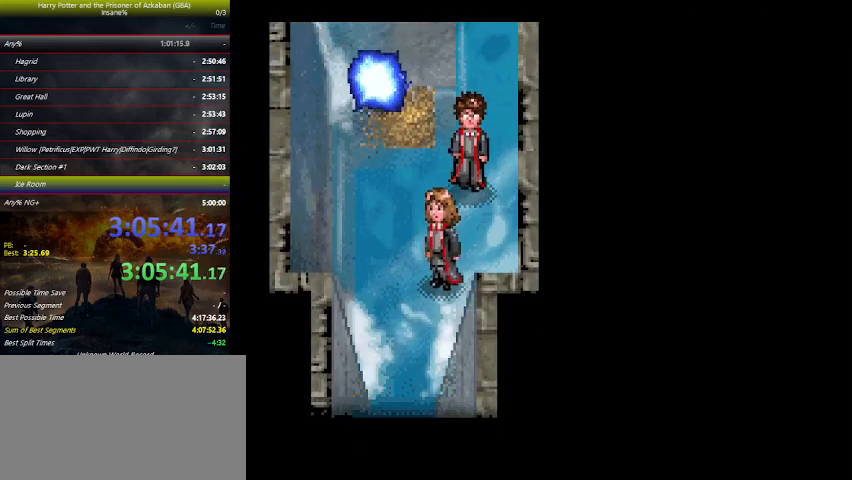
{"keys": ["left"], "events": [[500, "down", "up"]]}
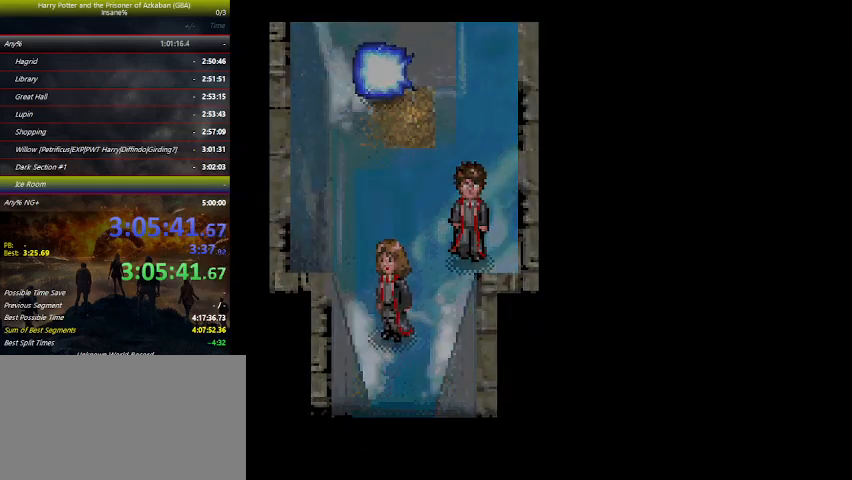
{"keys": ["left"], "events": [[233, "r", "down"], [333, "r", "up"]]}
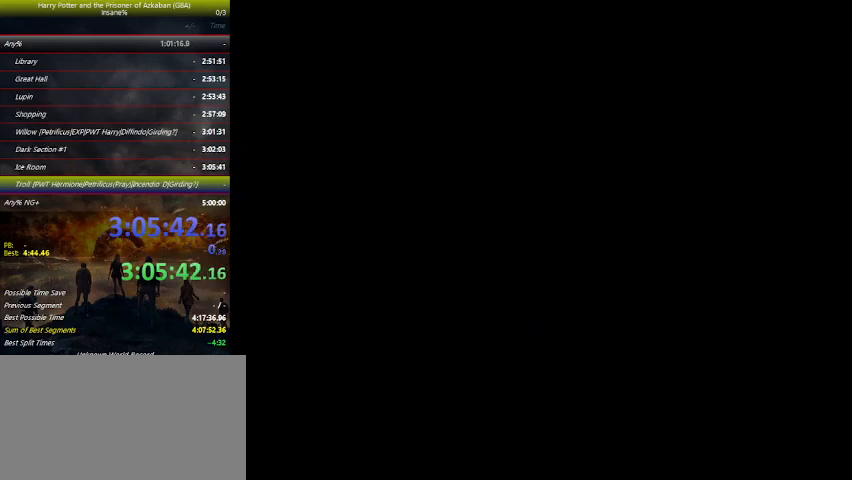
{"keys": ["left"], "events": []}
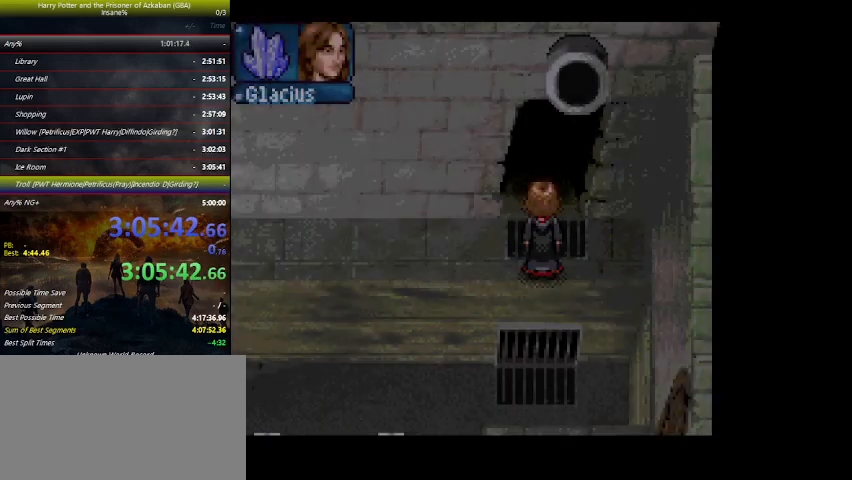
{"keys": ["left"], "events": []}
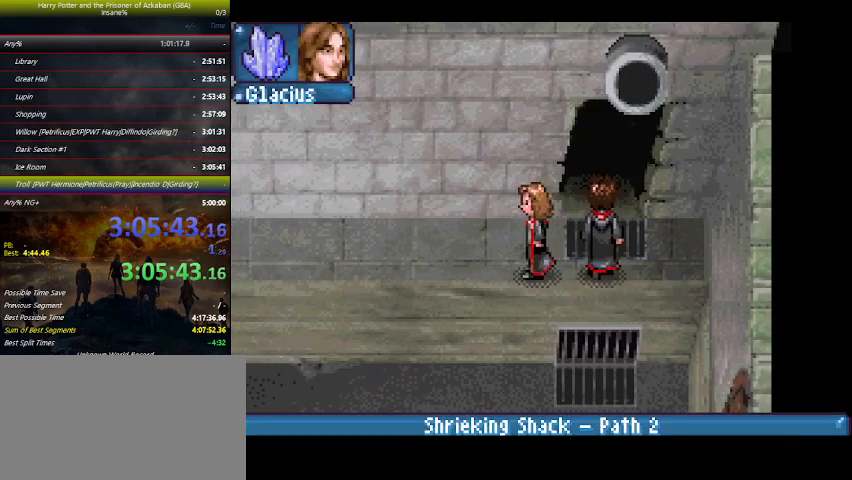
{"keys": ["left"], "events": []}
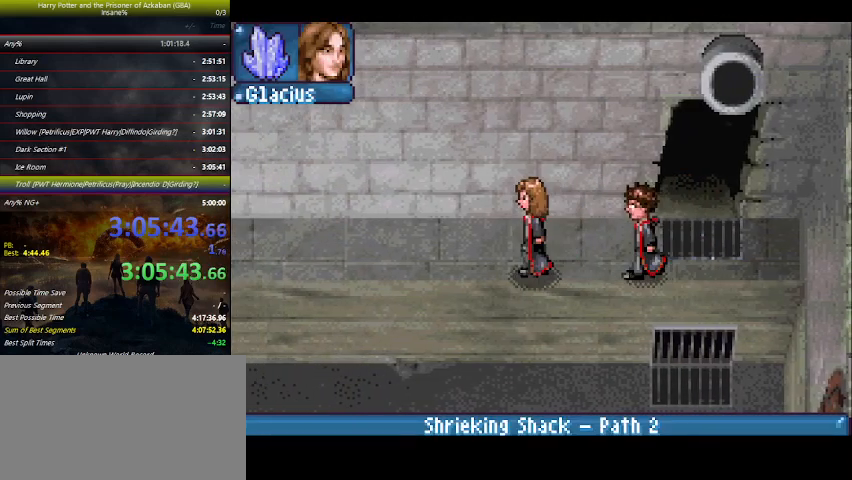
{"keys": ["left"], "events": []}
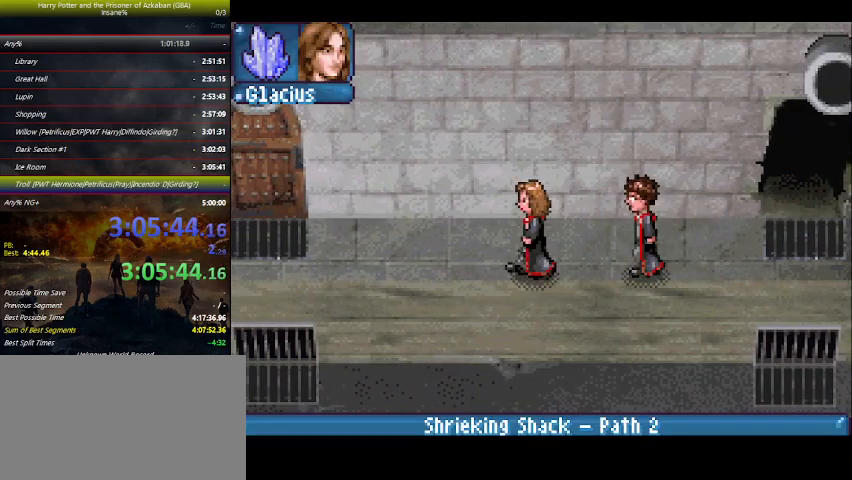
{"keys": ["left"], "events": []}
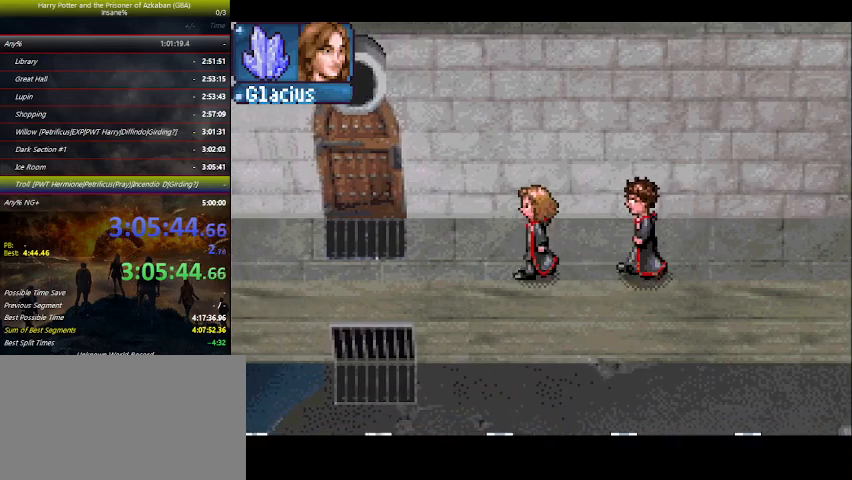
{"keys": ["left"], "events": []}
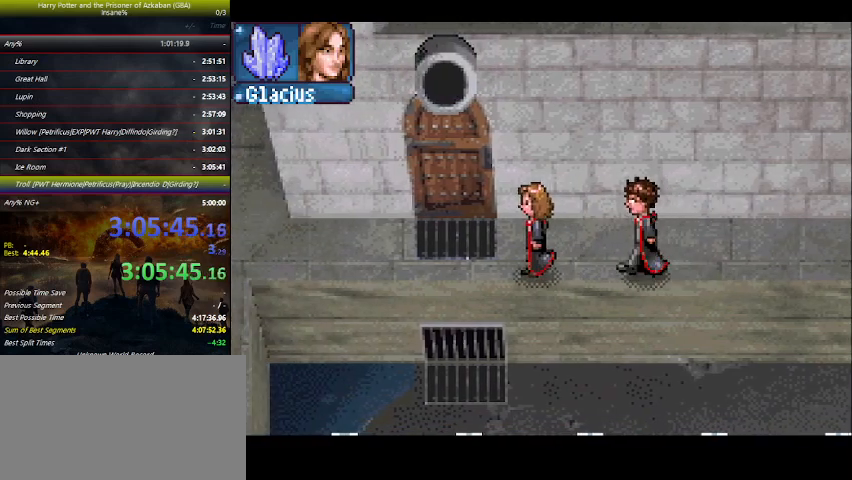
{"keys": ["left"], "events": []}
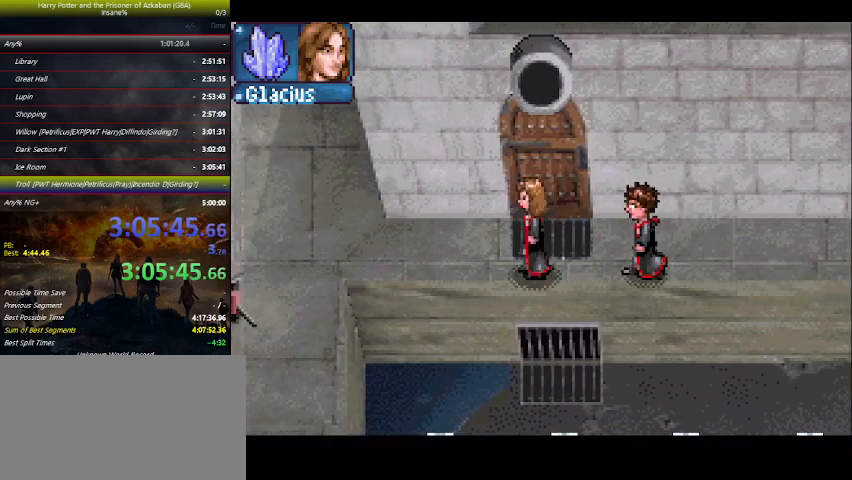
{"keys": ["left"], "events": []}
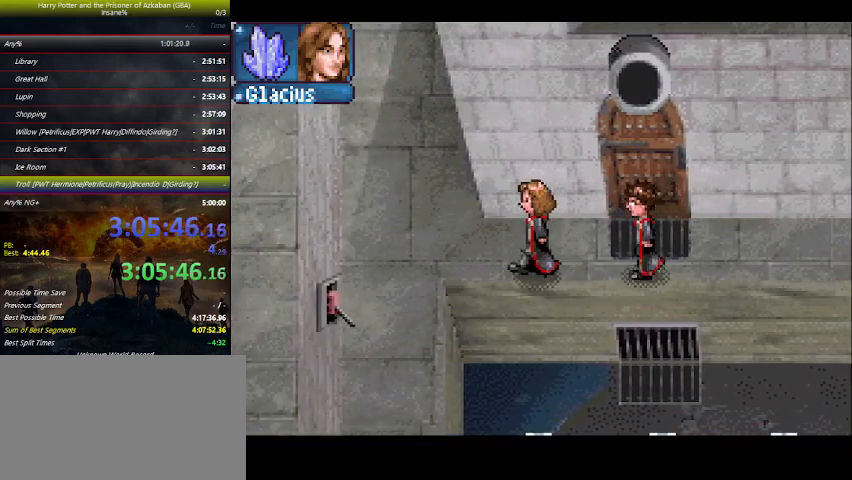
{"keys": ["down", "left"], "events": [[500, "down", "down"]]}
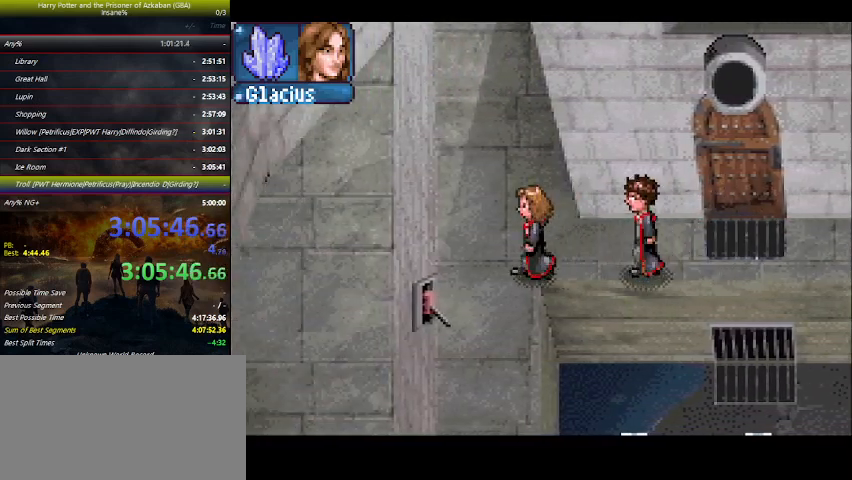
{"keys": ["down"], "events": [[133, "left", "up"]]}
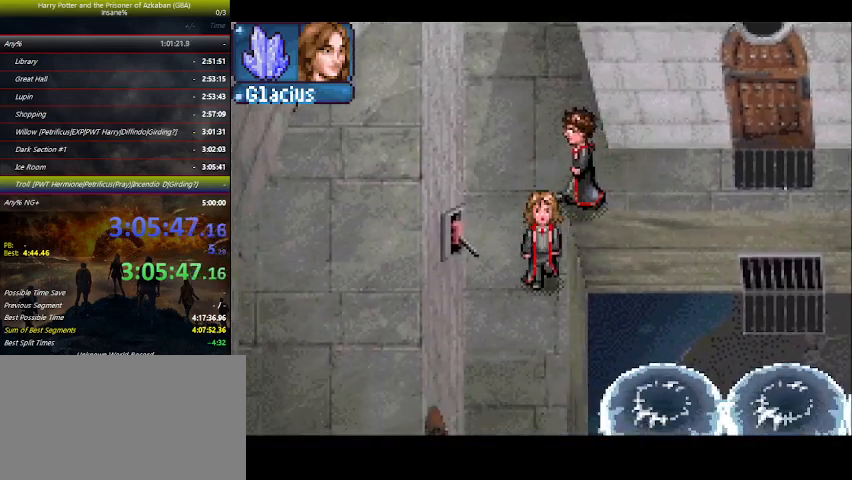
{"keys": ["down"], "events": []}
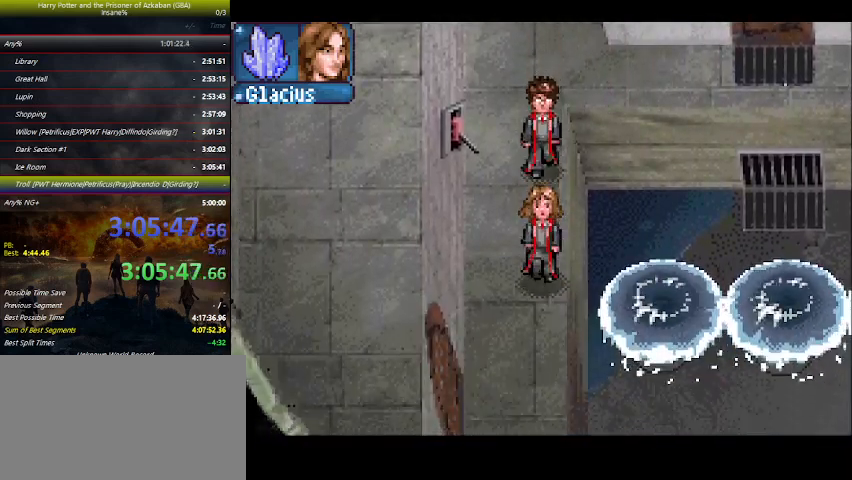
{"keys": ["right"], "events": [[133, "right", "down"], [200, "down", "up"], [300, "z", "down"], [333, "z", "up"]]}
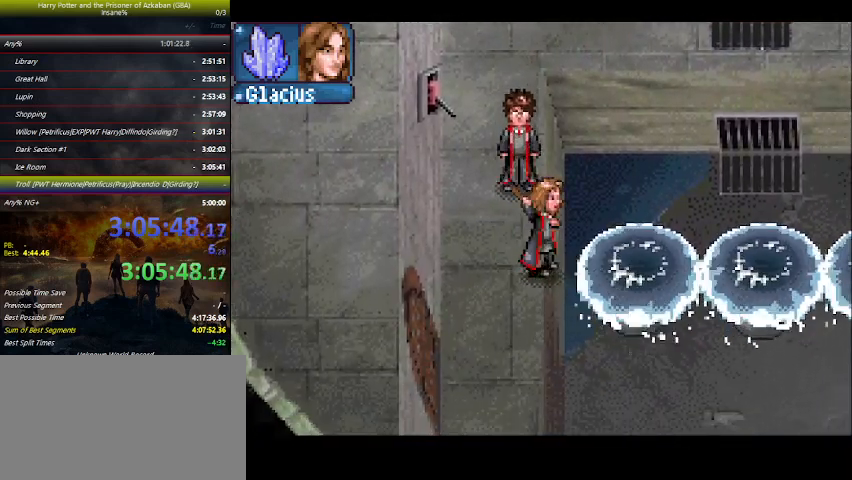
{"keys": ["right"], "events": []}
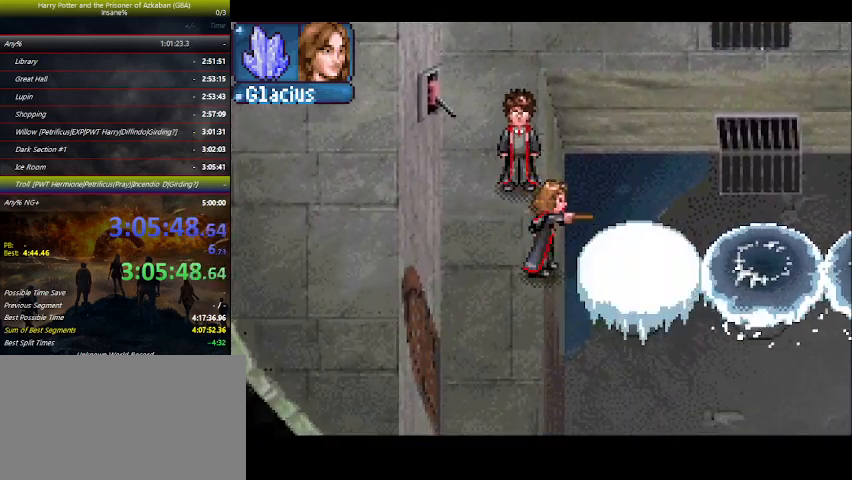
{"keys": ["right"], "events": []}
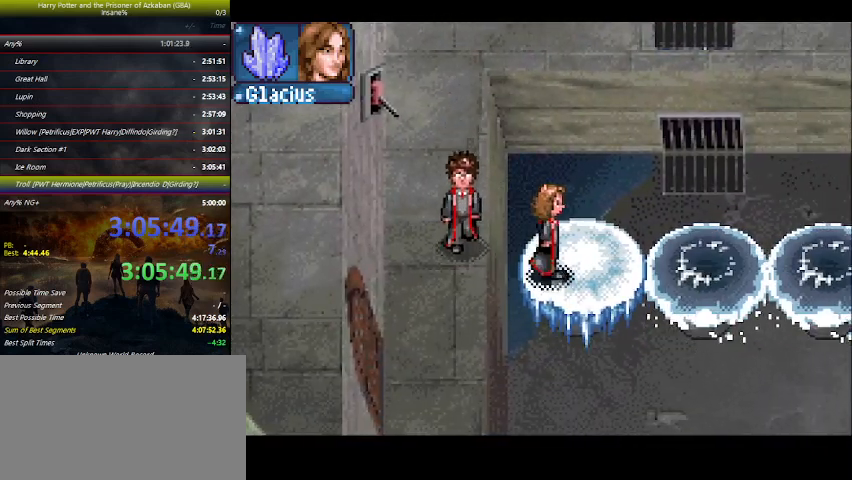
{"keys": ["right"], "events": [[333, "z", "down"], [400, "z", "up"]]}
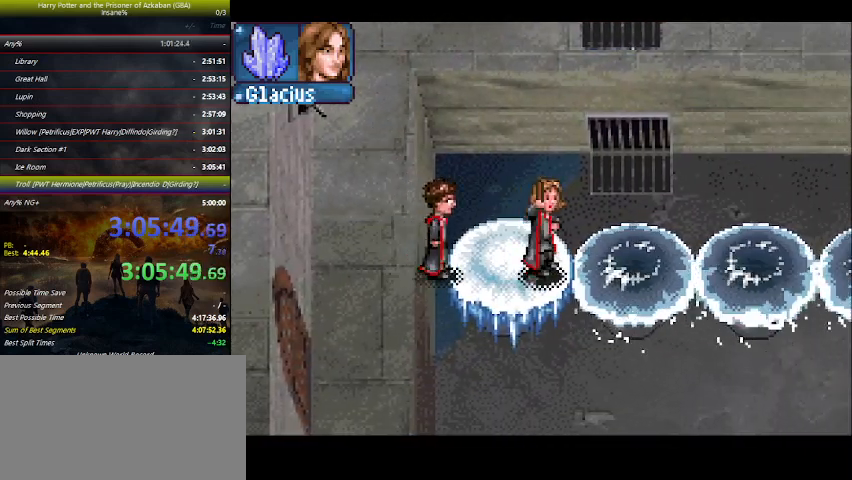
{"keys": ["right"], "events": []}
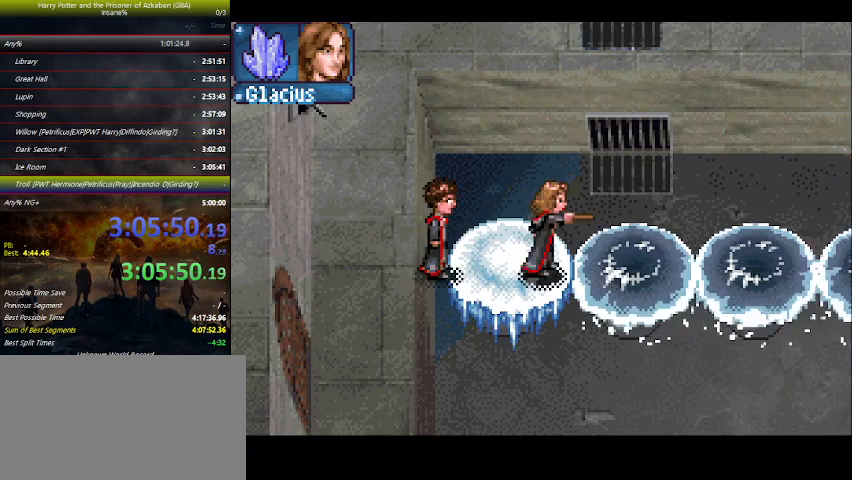
{"keys": ["right"], "events": []}
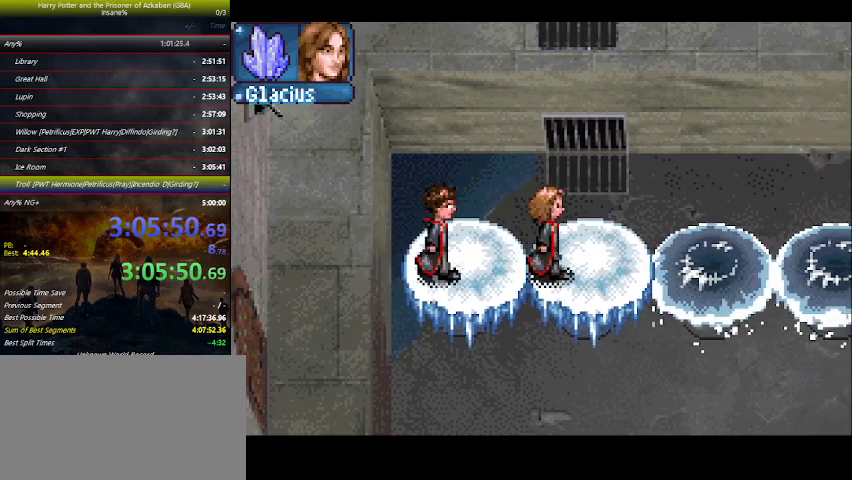
{"keys": ["right"], "events": [[367, "z", "down"], [400, "z", "up"]]}
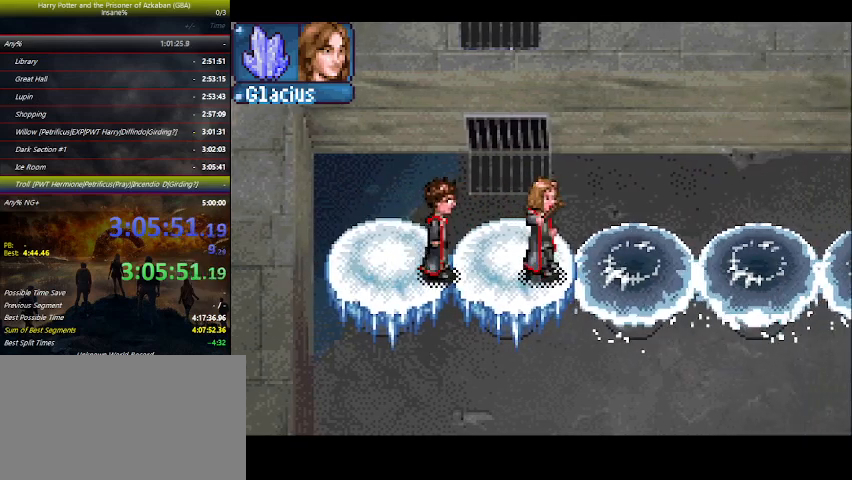
{"keys": ["right"], "events": []}
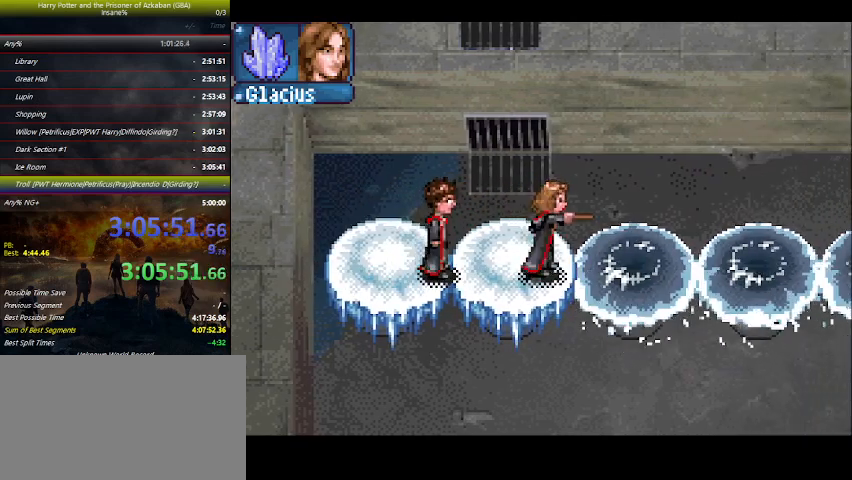
{"keys": ["right"], "events": []}
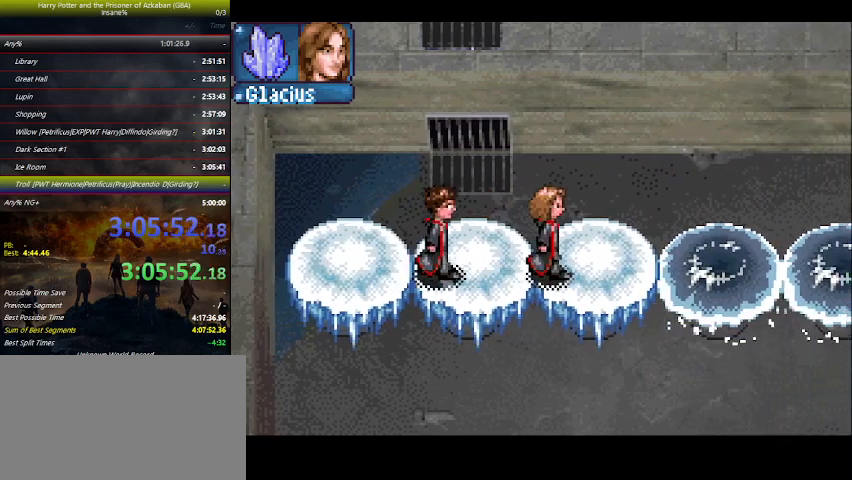
{"keys": ["right"], "events": [[367, "z", "down"], [433, "z", "up"]]}
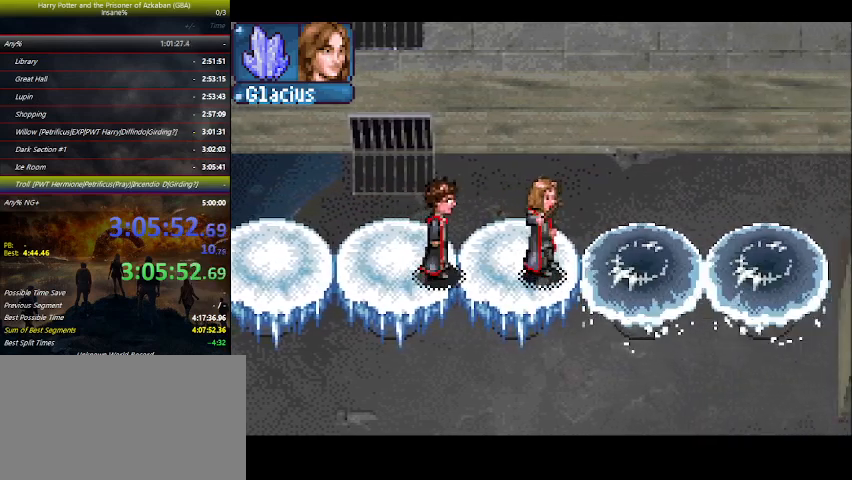
{"keys": ["right"], "events": []}
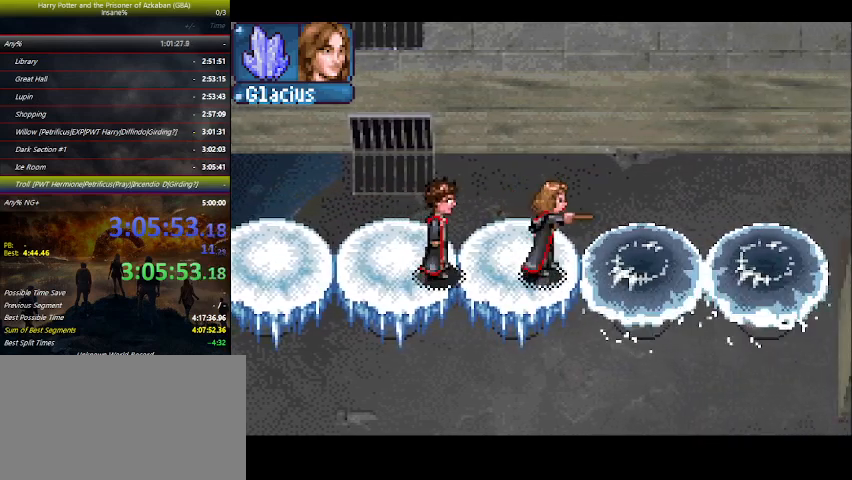
{"keys": ["right"], "events": []}